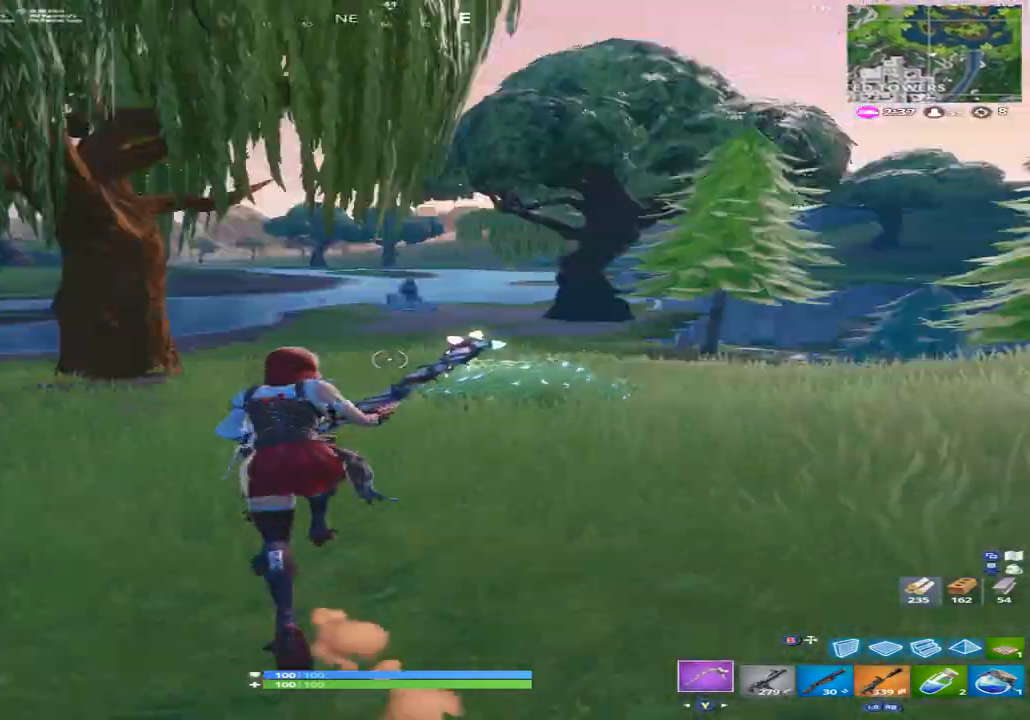
Gameplay with a controller (Xbox layout); each line is a JSON object with the inputs held at the frame after it. "events" lists button and stick changes between this image and that frame as [ms after this image, input, new state], when the widget could be followed in between.
{"buttons": [], "left_stick": "down-left", "right_stick": "left", "events": [[167, "A", "up"], [167, "left_stick", "down-left"], [200, "right_stick", "up-right"], [333, "right_stick", "center"], [467, "right_stick", "left"]]}
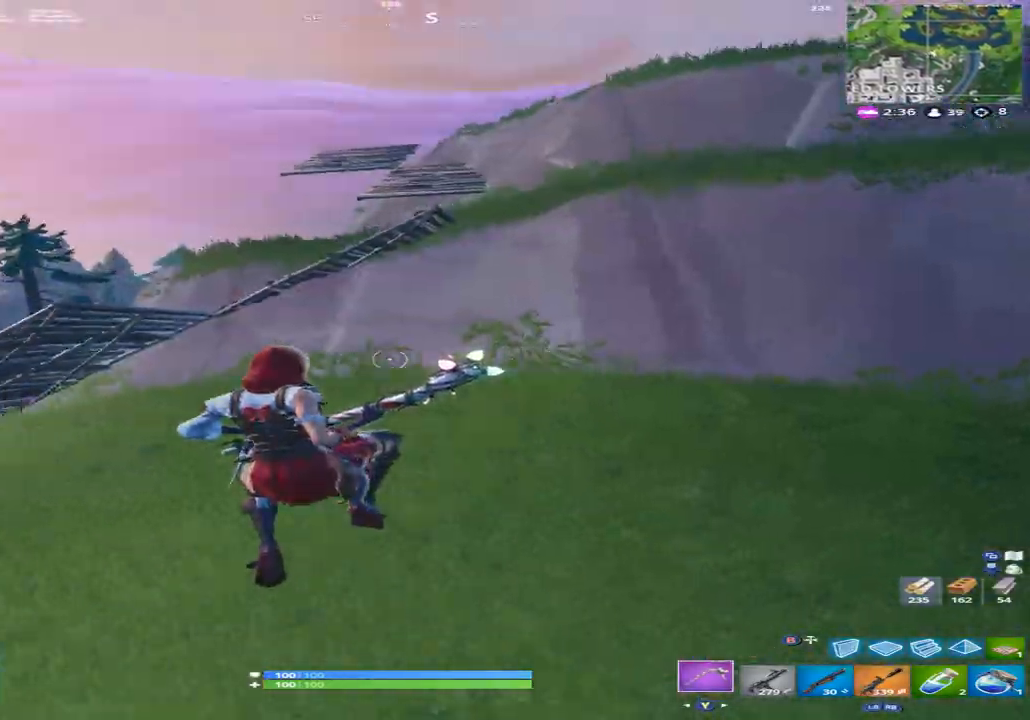
{"buttons": [], "left_stick": "up", "right_stick": "center", "events": [[133, "left_stick", "up-left"], [267, "right_stick", "down-left"], [300, "left_stick", "up"], [400, "right_stick", "center"]]}
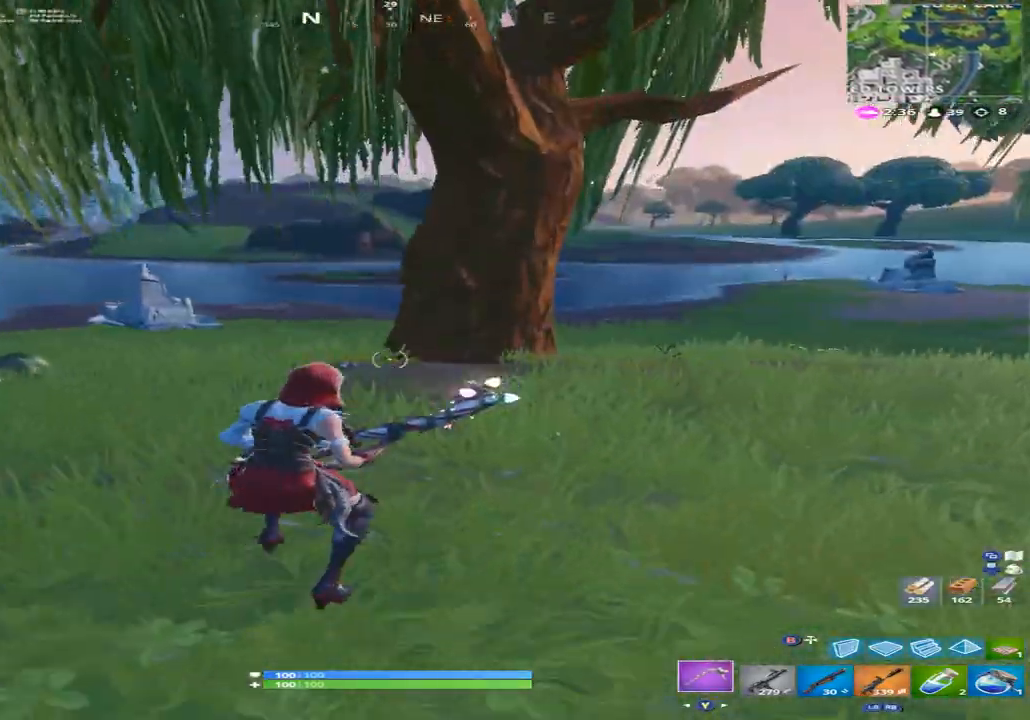
{"buttons": [], "left_stick": "up-right", "right_stick": "center", "events": [[167, "right_stick", "right"], [300, "left_stick", "up-right"], [367, "right_stick", "center"]]}
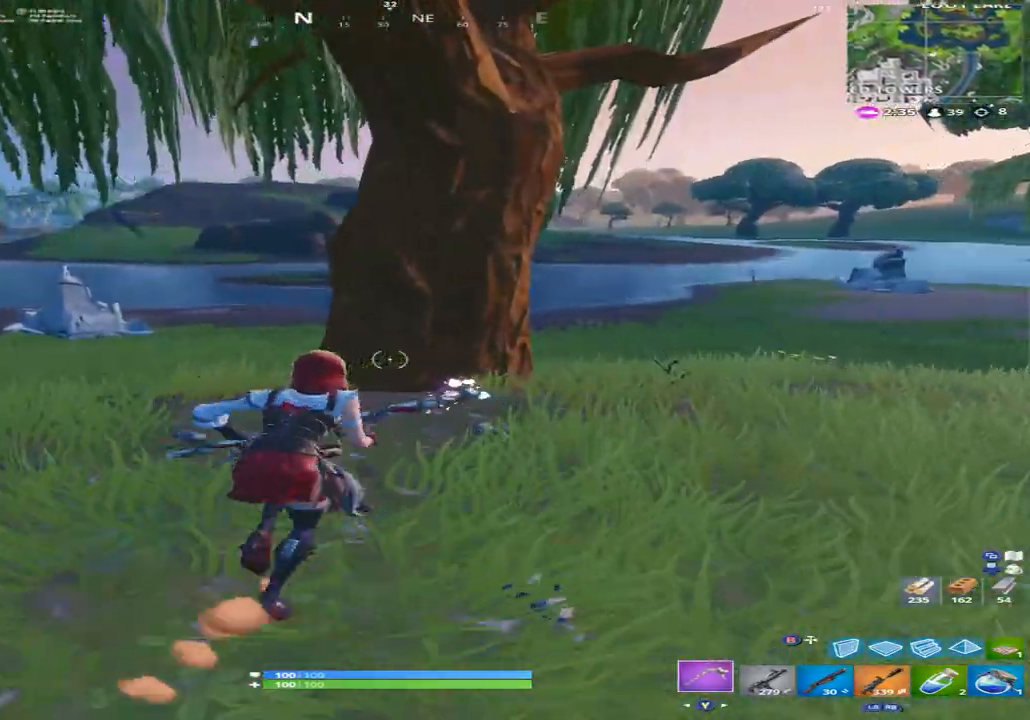
{"buttons": [], "left_stick": "up-right", "right_stick": "center", "events": [[133, "right_stick", "up-right"], [233, "right_stick", "up"], [467, "right_stick", "center"]]}
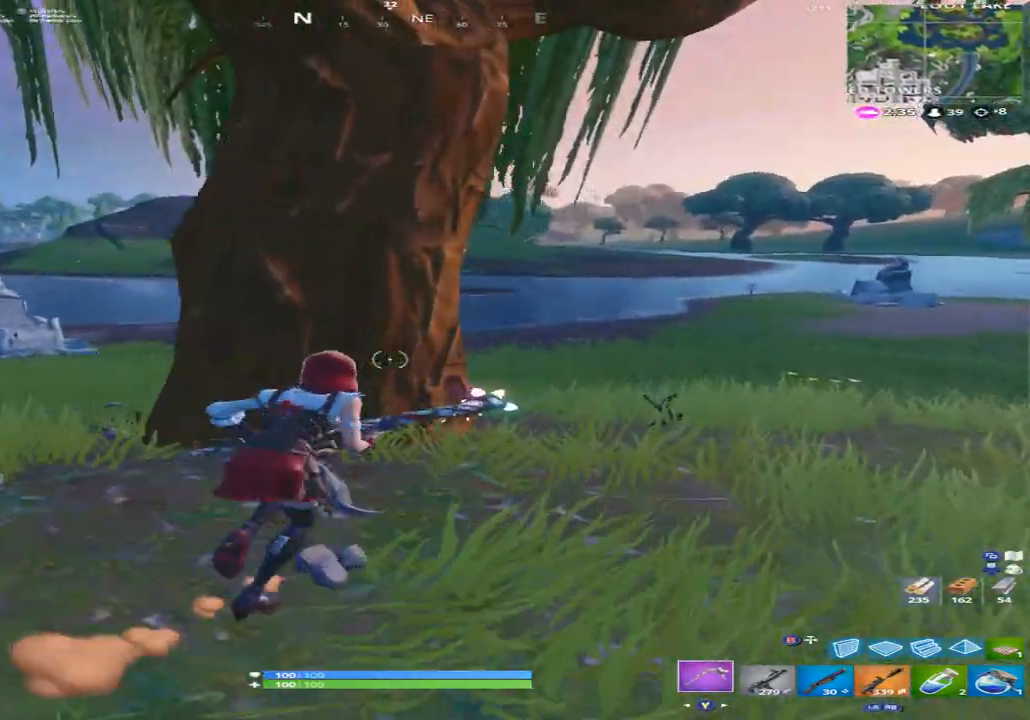
{"buttons": ["R2"], "left_stick": "right", "right_stick": "down-left", "events": [[33, "right_stick", "down-left"], [100, "R2", "down"], [133, "right_stick", "left"], [267, "right_stick", "center"], [300, "left_stick", "right"], [333, "right_stick", "up-left"], [467, "right_stick", "down-left"]]}
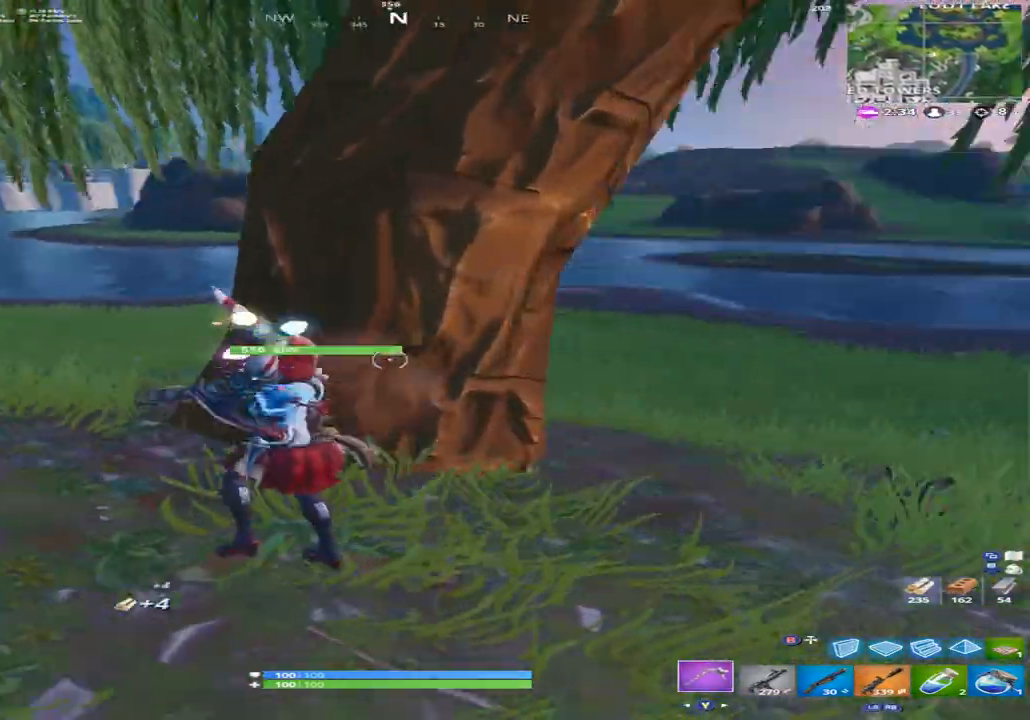
{"buttons": ["R2"], "left_stick": "right", "right_stick": "center", "events": [[133, "right_stick", "left"], [333, "right_stick", "down-left"], [467, "right_stick", "center"]]}
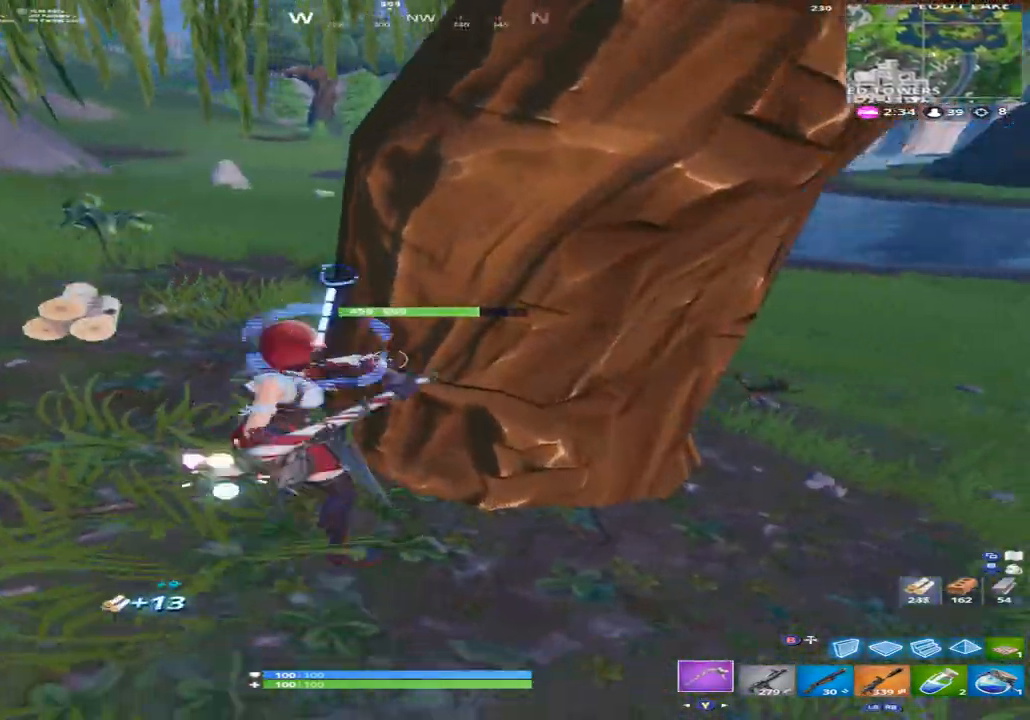
{"buttons": ["R2"], "left_stick": "down-right", "right_stick": "down-left", "events": [[33, "left_stick", "down-right"], [67, "right_stick", "up-left"], [500, "right_stick", "down-left"]]}
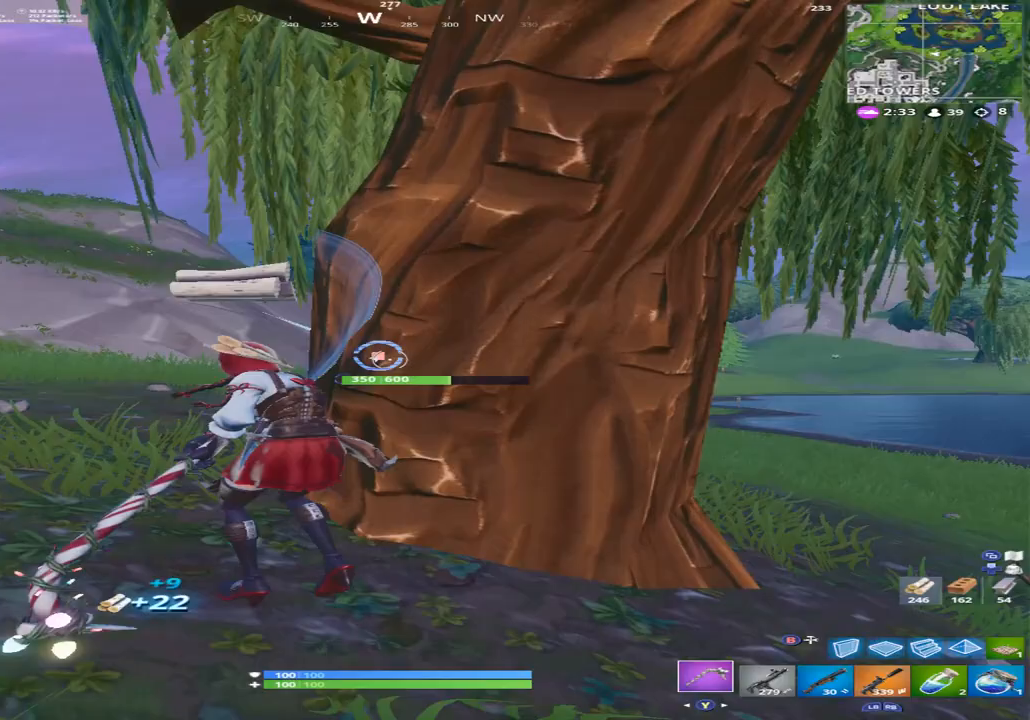
{"buttons": ["R2"], "left_stick": "down-right", "right_stick": "up-left", "events": [[233, "right_stick", "up-left"]]}
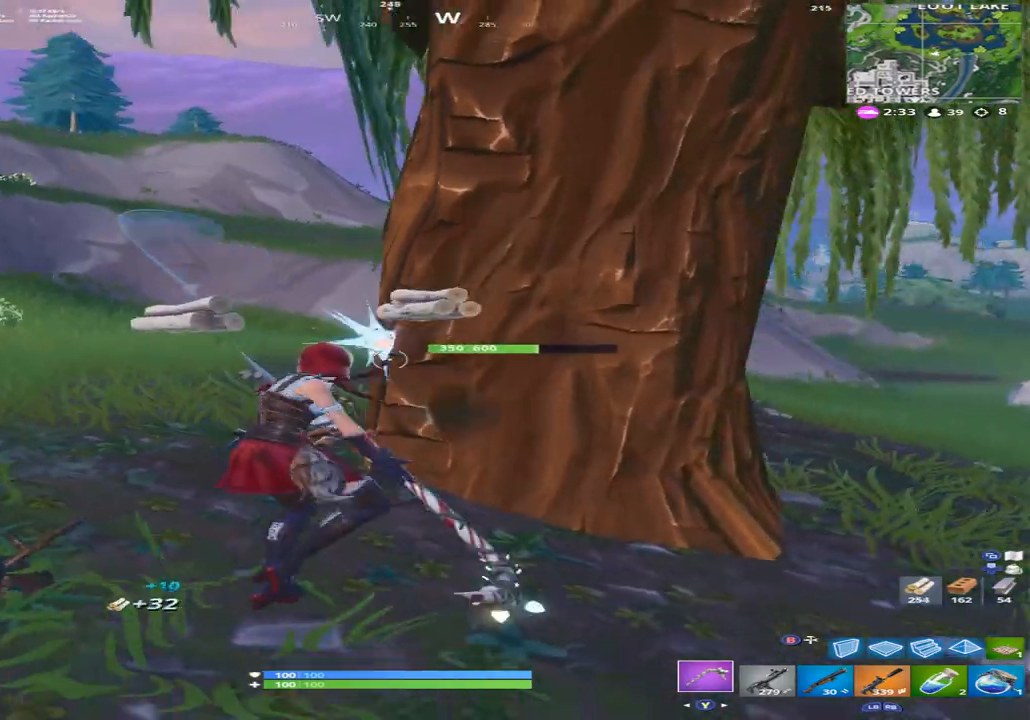
{"buttons": ["R2"], "left_stick": "down-right", "right_stick": "down-left", "events": [[67, "right_stick", "center"], [167, "right_stick", "down-left"]]}
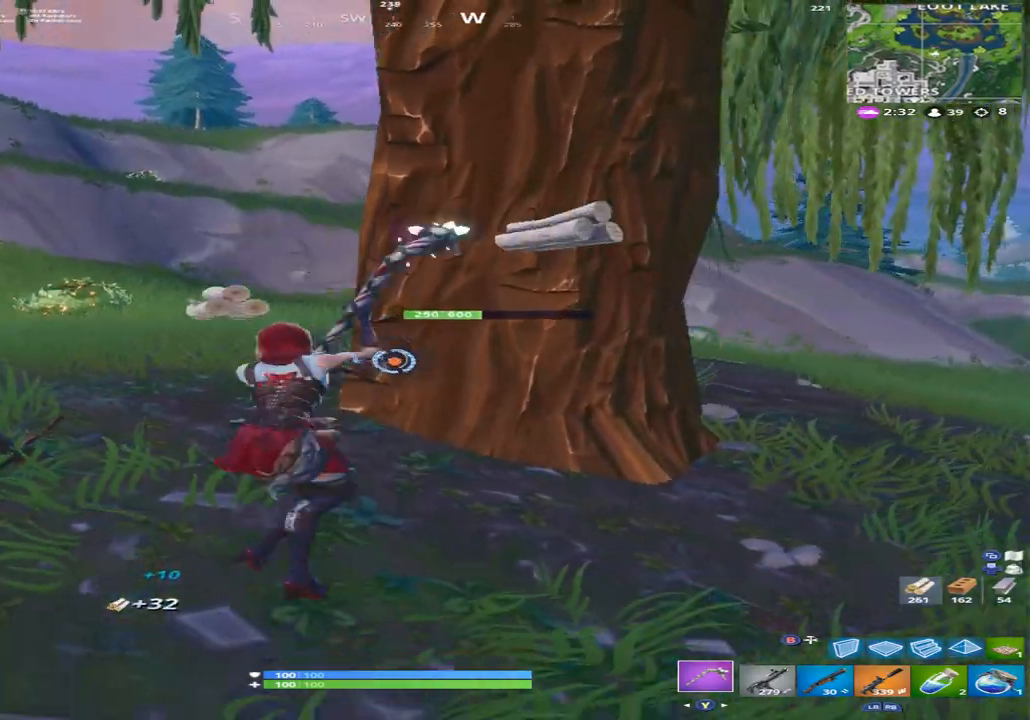
{"buttons": [], "left_stick": "up-right", "right_stick": "center", "events": [[33, "right_stick", "center"], [133, "left_stick", "right"], [133, "right_stick", "right"], [233, "R2", "up"], [233, "Y", "down"], [233, "left_stick", "up-right"], [300, "Y", "up"], [433, "right_stick", "center"]]}
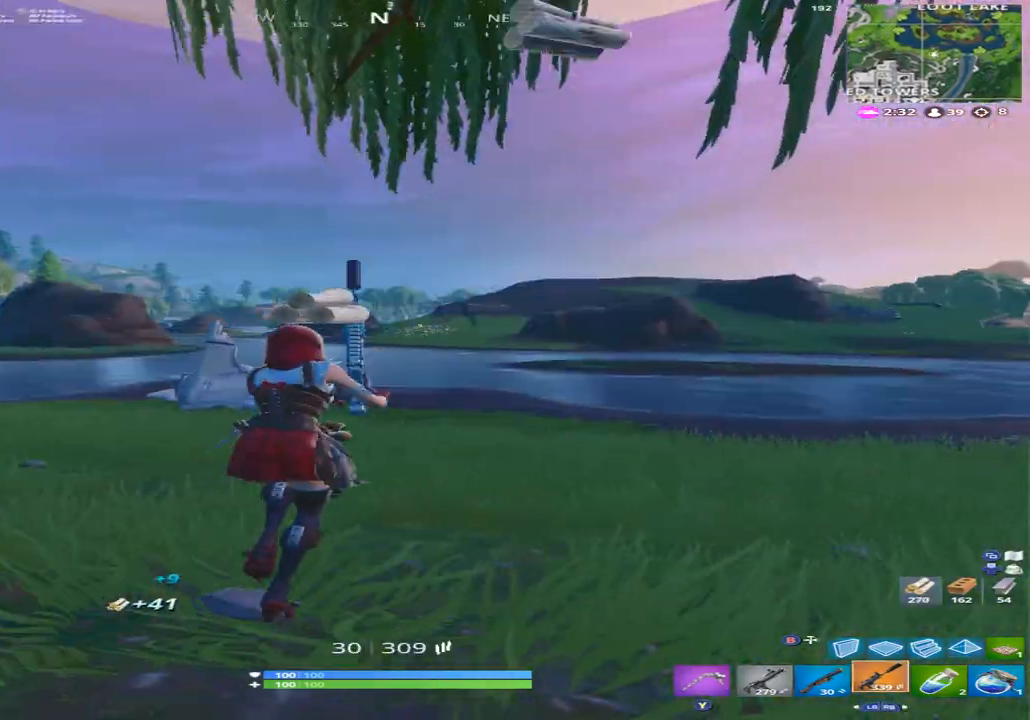
{"buttons": [], "left_stick": "up", "right_stick": "center", "events": [[200, "left_stick", "up"]]}
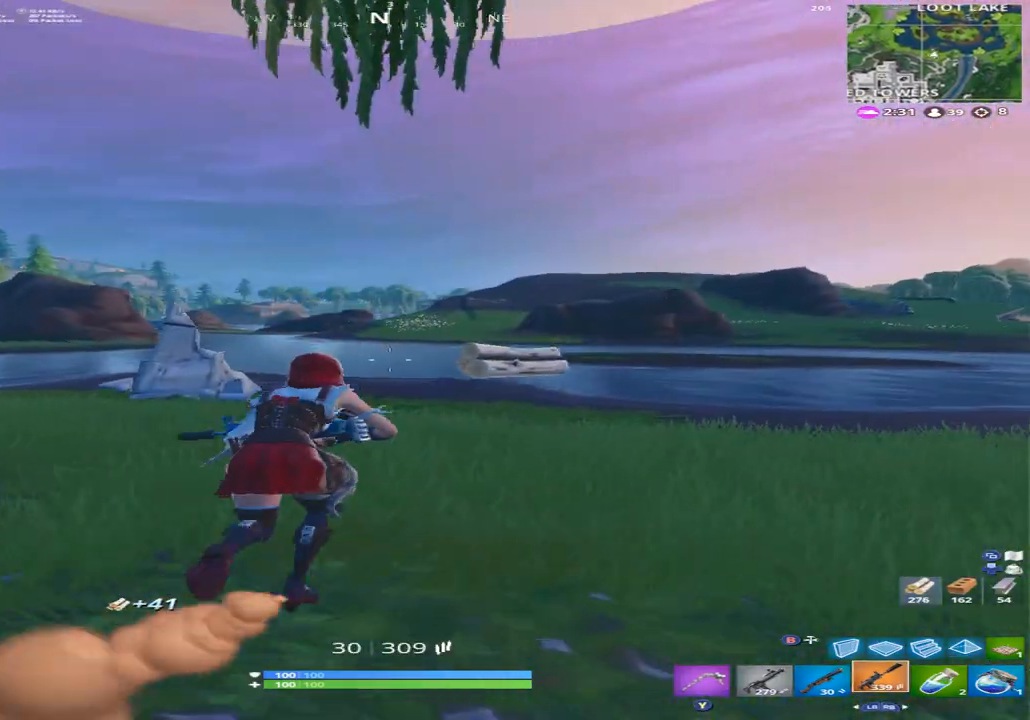
{"buttons": [], "left_stick": "up-left", "right_stick": "center", "events": [[167, "right_stick", "right"], [233, "left_stick", "up-left"], [333, "A", "down"], [433, "A", "up"], [433, "right_stick", "center"]]}
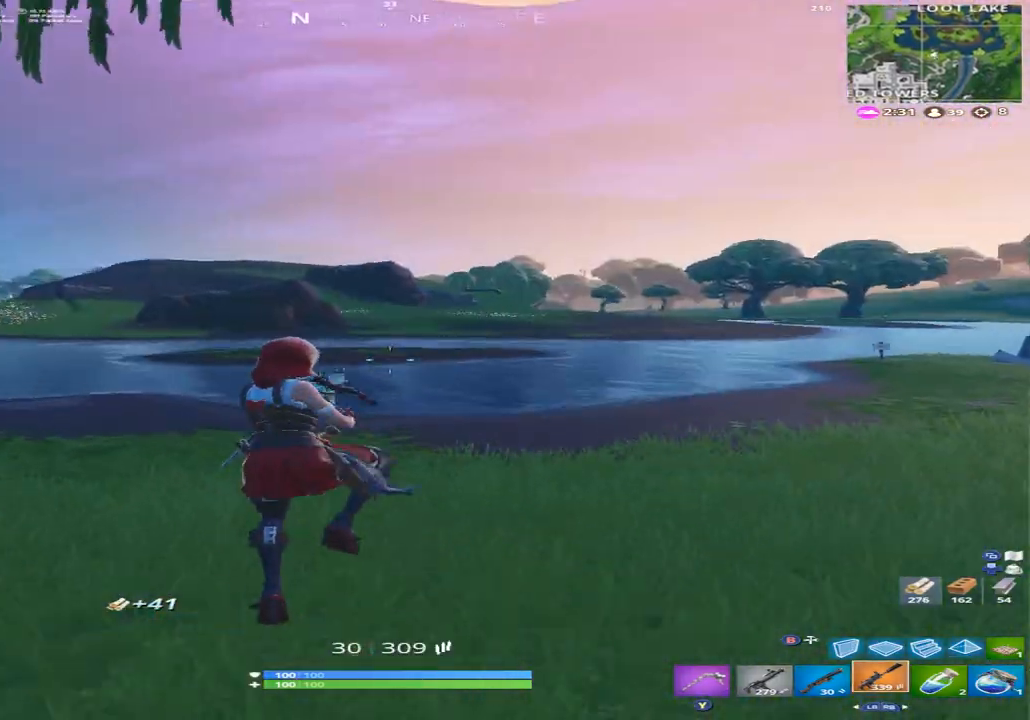
{"buttons": [], "left_stick": "up", "right_stick": "left", "events": [[233, "Y", "down"], [333, "Y", "up"], [400, "right_stick", "left"], [467, "left_stick", "up"]]}
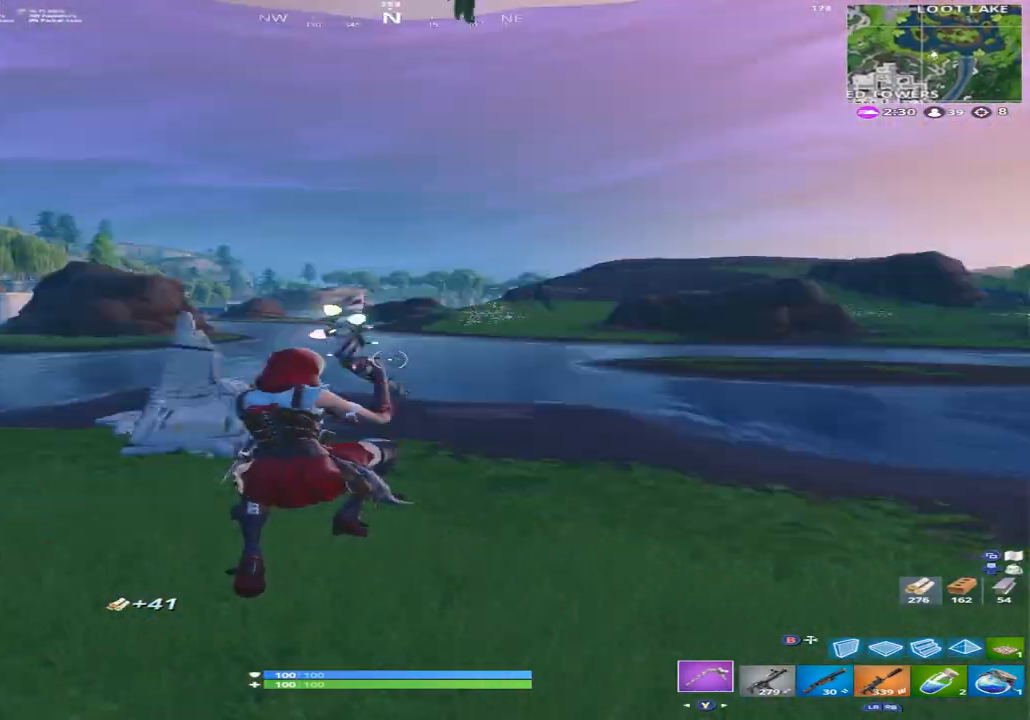
{"buttons": ["A"], "left_stick": "up-right", "right_stick": "down-left", "events": [[100, "right_stick", "center"], [167, "left_stick", "up-right"], [467, "A", "down"], [500, "right_stick", "down-left"]]}
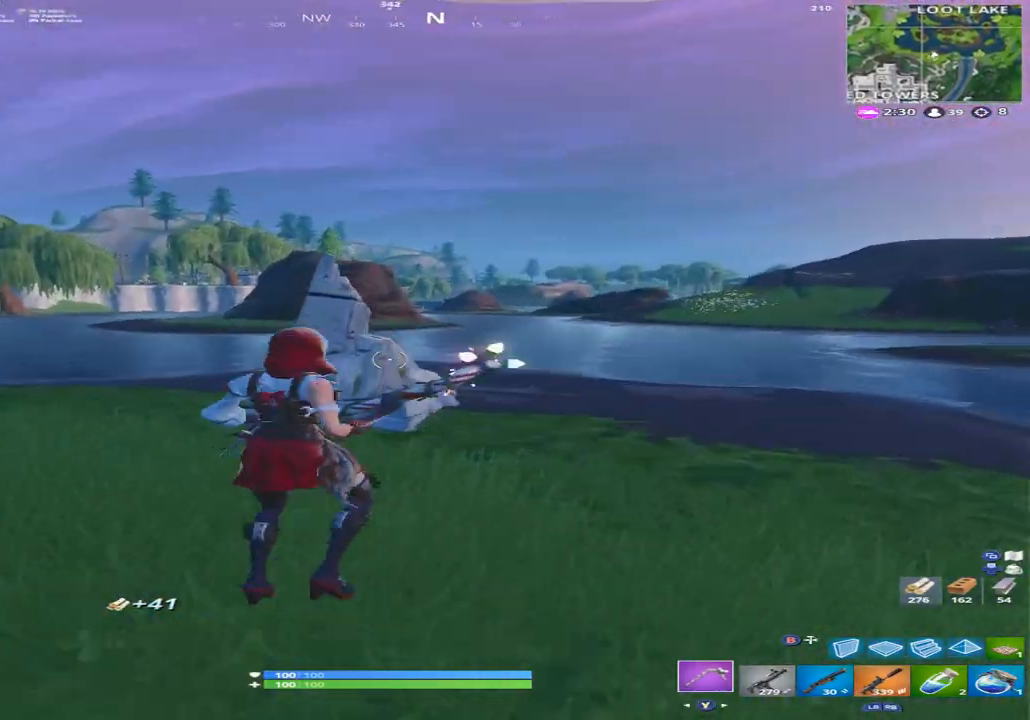
{"buttons": [], "left_stick": "up-right", "right_stick": "center", "events": [[67, "A", "up"], [167, "right_stick", "center"]]}
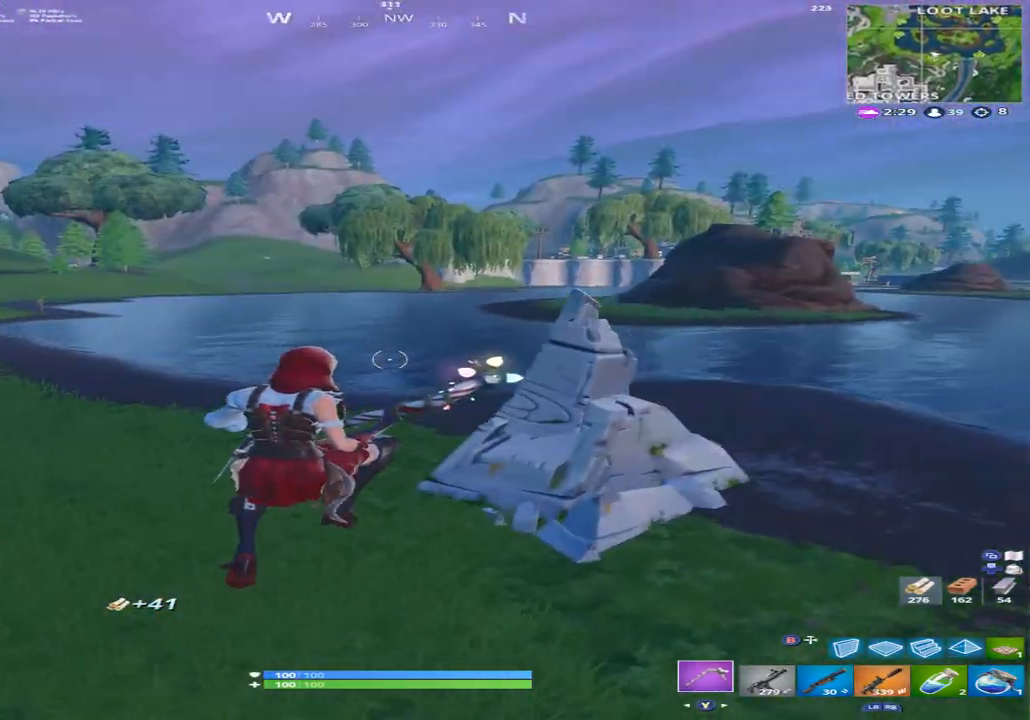
{"buttons": [], "left_stick": "up", "right_stick": "up", "events": [[100, "right_stick", "right"], [233, "right_stick", "center"], [333, "left_stick", "up"], [367, "right_stick", "up-left"], [467, "right_stick", "up"]]}
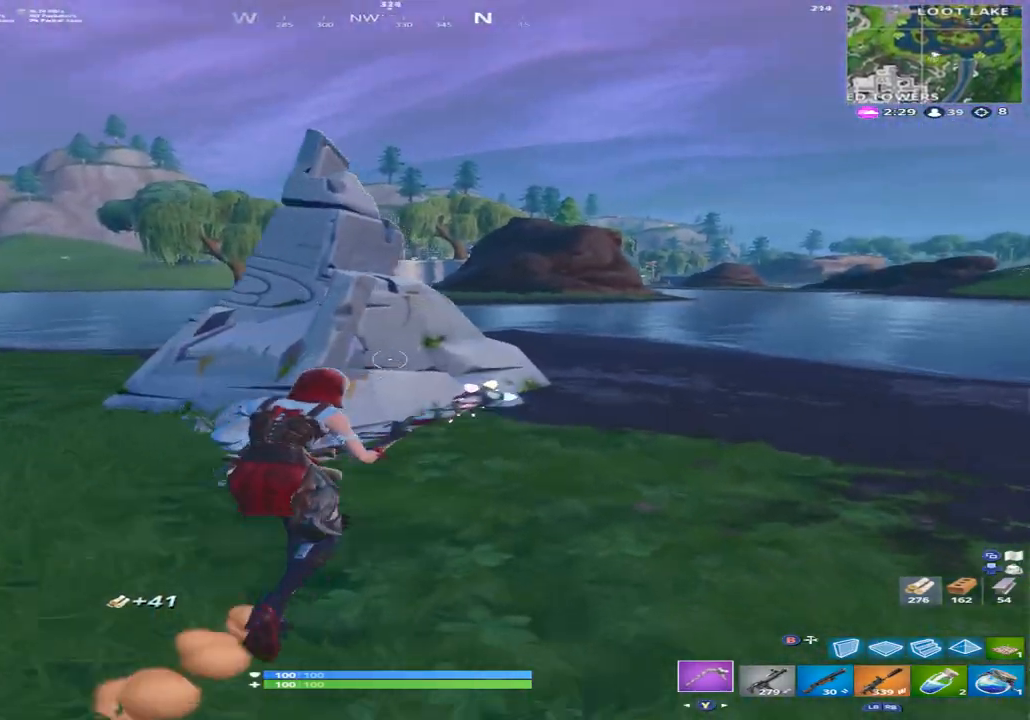
{"buttons": ["R2"], "left_stick": "up-right", "right_stick": "up-left", "events": [[67, "R2", "down"], [133, "left_stick", "up-right"], [167, "right_stick", "down-left"], [333, "right_stick", "up-left"]]}
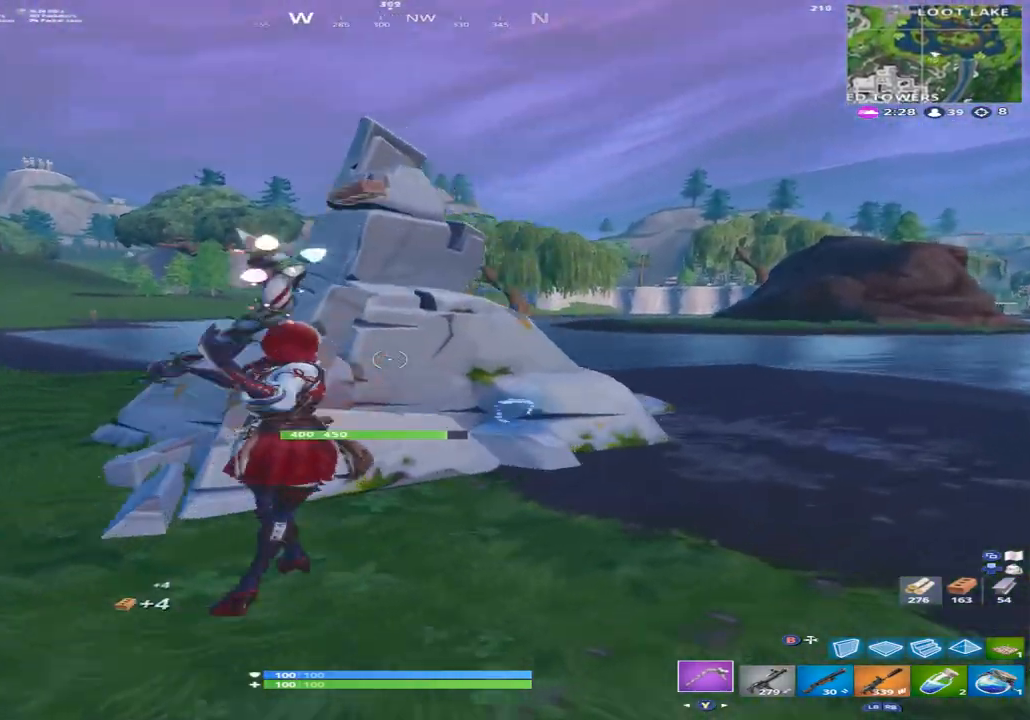
{"buttons": ["R2"], "left_stick": "right", "right_stick": "left", "events": [[67, "right_stick", "down-left"], [133, "right_stick", "down-right"], [167, "left_stick", "right"], [300, "right_stick", "center"], [400, "right_stick", "left"]]}
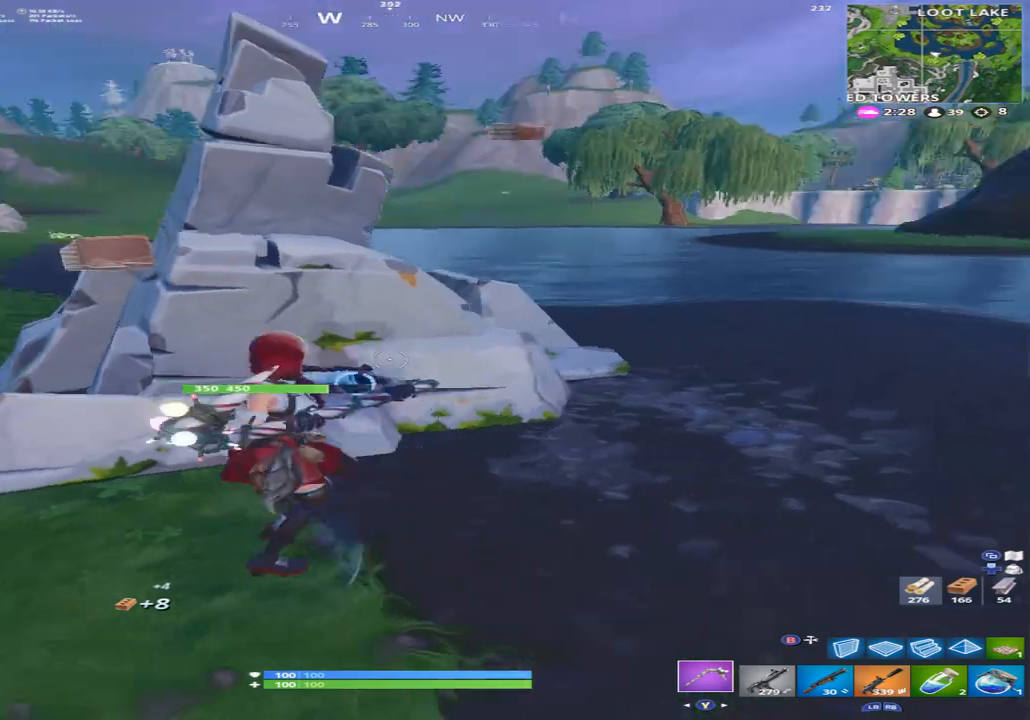
{"buttons": ["R2"], "left_stick": "down-right", "right_stick": "up-right", "events": [[33, "right_stick", "up-left"], [167, "right_stick", "down-left"], [267, "left_stick", "down-right"], [300, "right_stick", "left"], [400, "left_stick", "down"], [400, "right_stick", "center"], [467, "right_stick", "up-right"], [500, "left_stick", "down-right"]]}
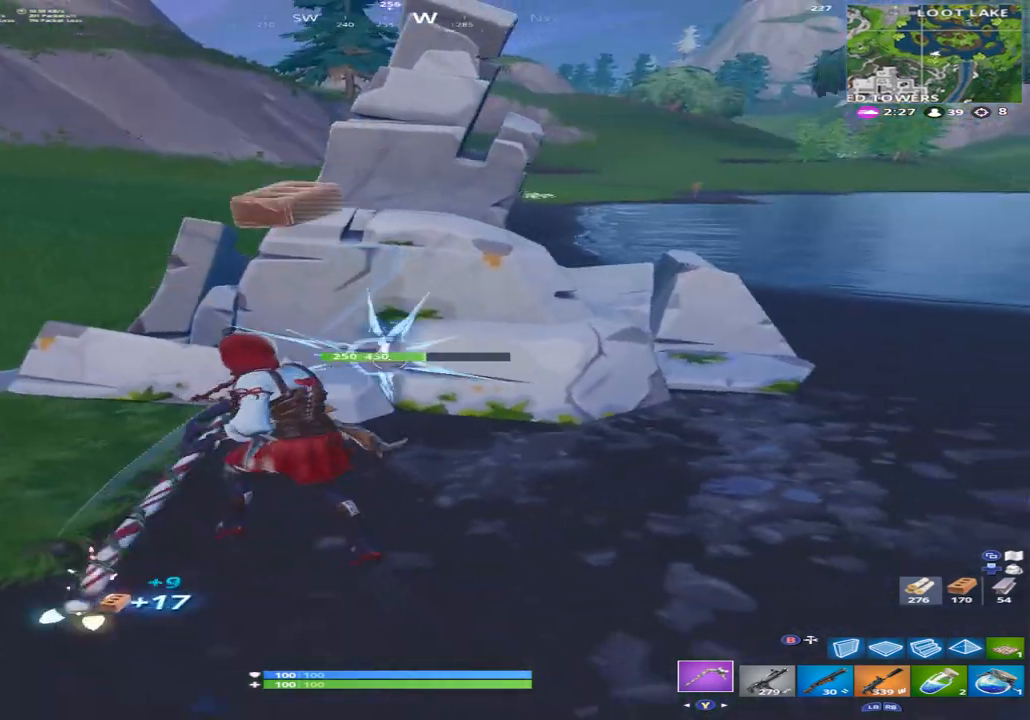
{"buttons": ["R2"], "left_stick": "down", "right_stick": "right", "events": [[167, "right_stick", "up-left"], [333, "left_stick", "down"], [500, "right_stick", "right"]]}
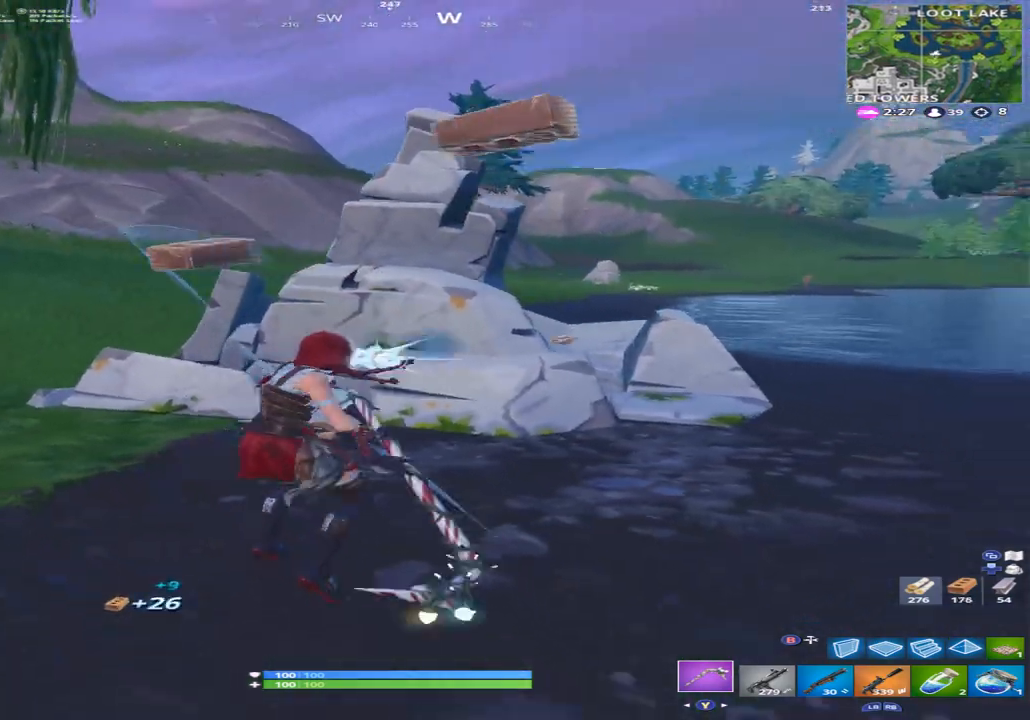
{"buttons": [], "left_stick": "up-right", "right_stick": "center", "events": [[33, "left_stick", "down-right"], [67, "R2", "up"], [67, "Y", "down"], [133, "Y", "up"], [133, "left_stick", "right"], [233, "Y", "down"], [233, "left_stick", "up-right"], [367, "Y", "up"], [400, "right_stick", "center"]]}
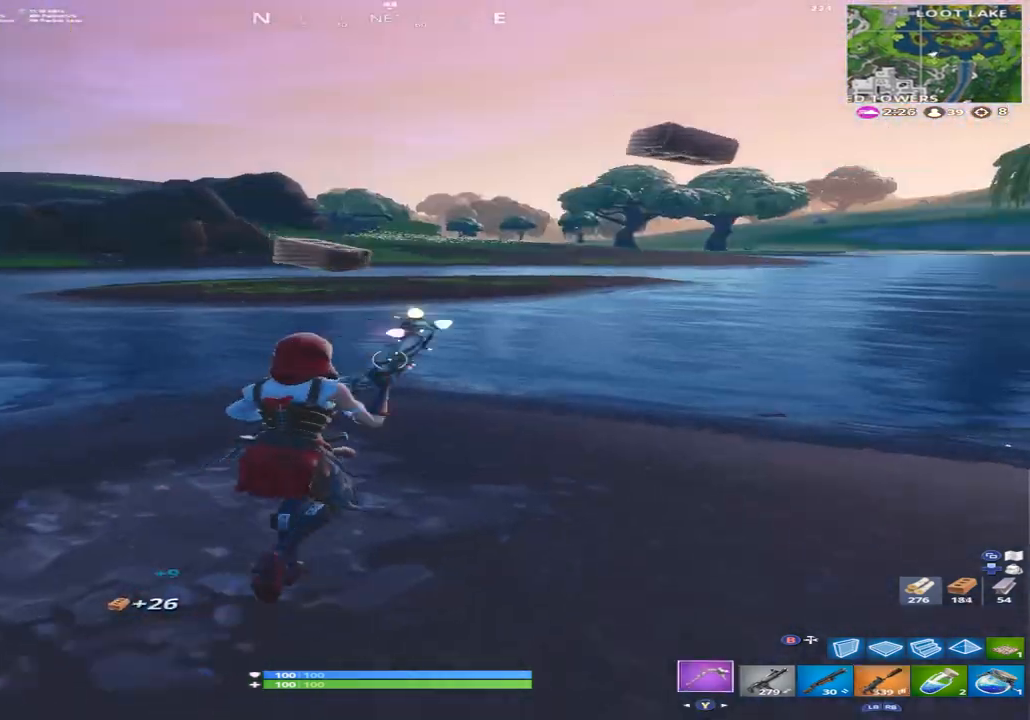
{"buttons": [], "left_stick": "up", "right_stick": "center", "events": [[67, "left_stick", "up"], [233, "right_stick", "left"], [400, "right_stick", "center"]]}
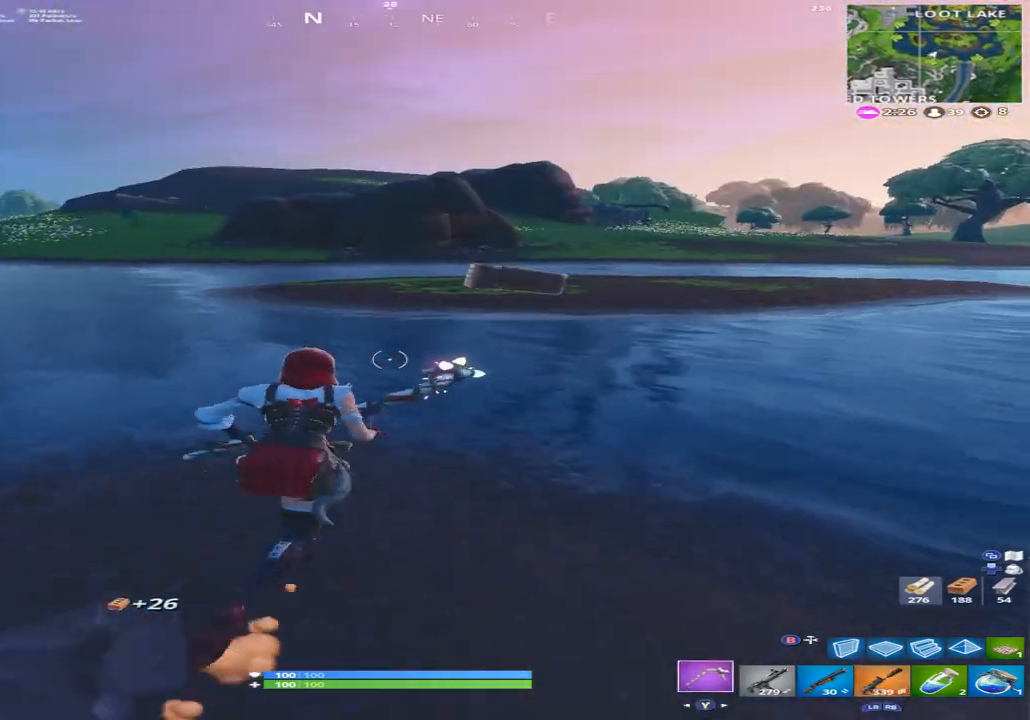
{"buttons": [], "left_stick": "up-left", "right_stick": "up-left", "events": [[167, "right_stick", "up-right"], [300, "left_stick", "up-left"], [333, "right_stick", "center"], [467, "right_stick", "up-left"]]}
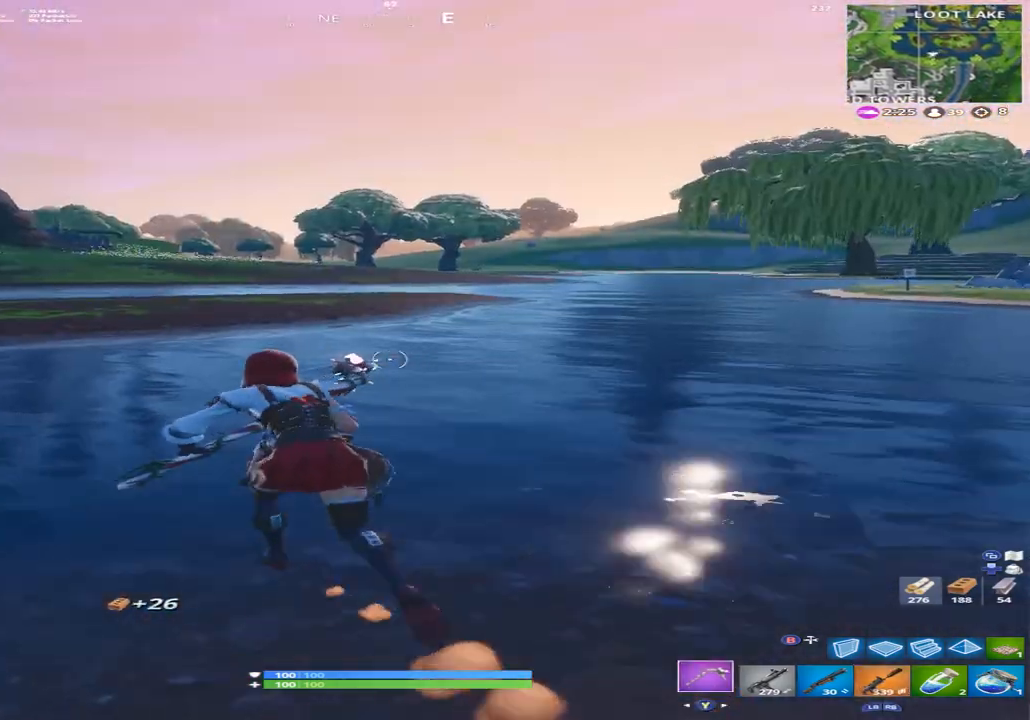
{"buttons": [], "left_stick": "up", "right_stick": "center", "events": [[200, "A", "down"], [233, "left_stick", "up"], [267, "right_stick", "center"], [300, "A", "up"], [400, "Y", "down"], [467, "Y", "up"]]}
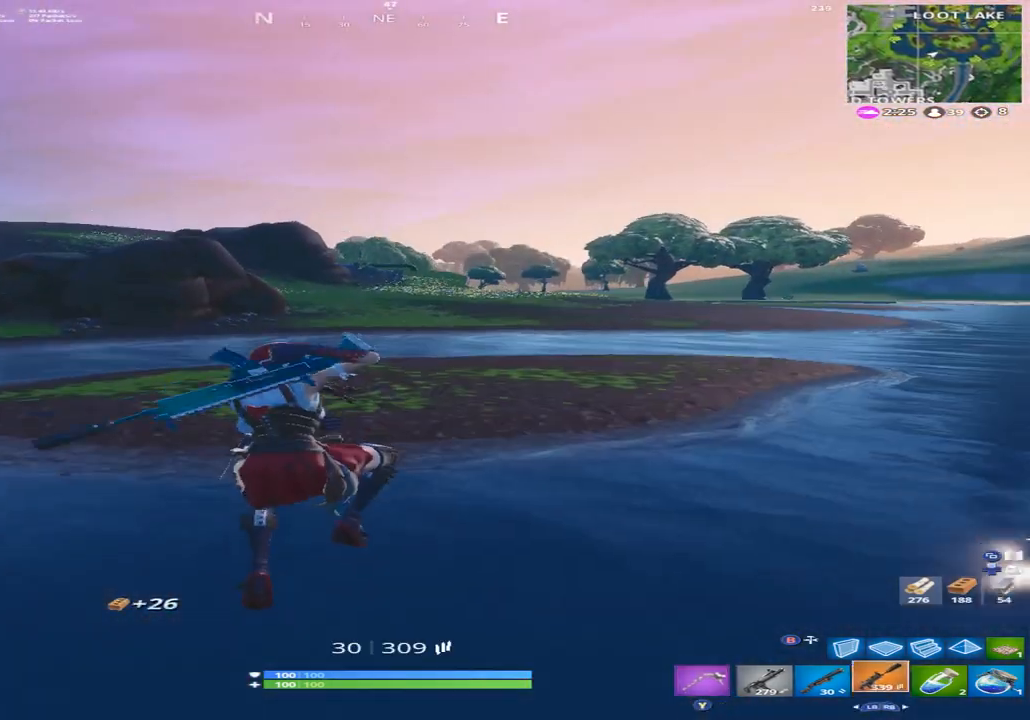
{"buttons": [], "left_stick": "up", "right_stick": "center", "events": [[33, "Y", "down"], [100, "Y", "up"], [133, "right_stick", "left"], [233, "right_stick", "center"]]}
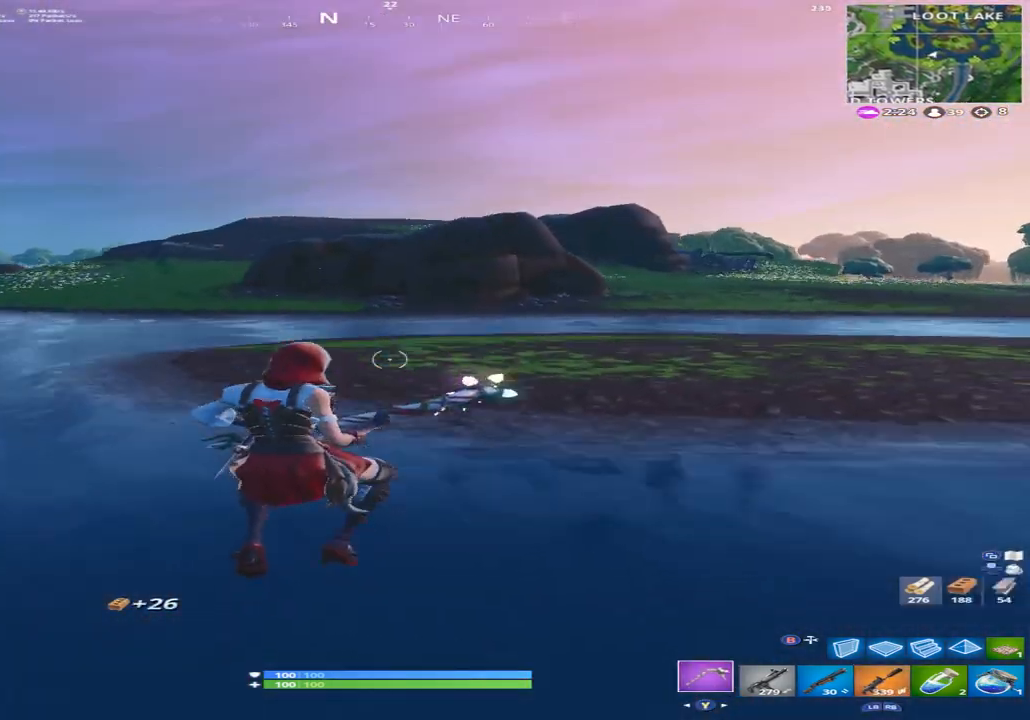
{"buttons": ["Y"], "left_stick": "up", "right_stick": "center", "events": [[133, "A", "down"], [233, "A", "up"], [333, "Y", "down"], [400, "Y", "up"], [467, "Y", "down"]]}
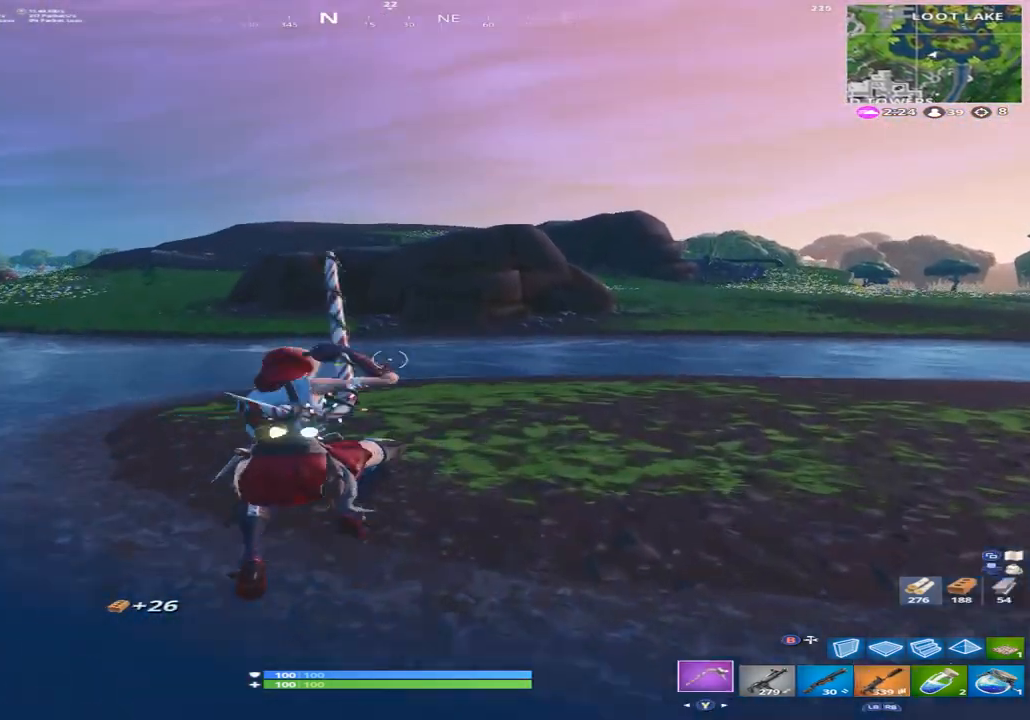
{"buttons": [], "left_stick": "up", "right_stick": "center", "events": [[67, "Y", "up"], [67, "right_stick", "left"], [233, "right_stick", "center"]]}
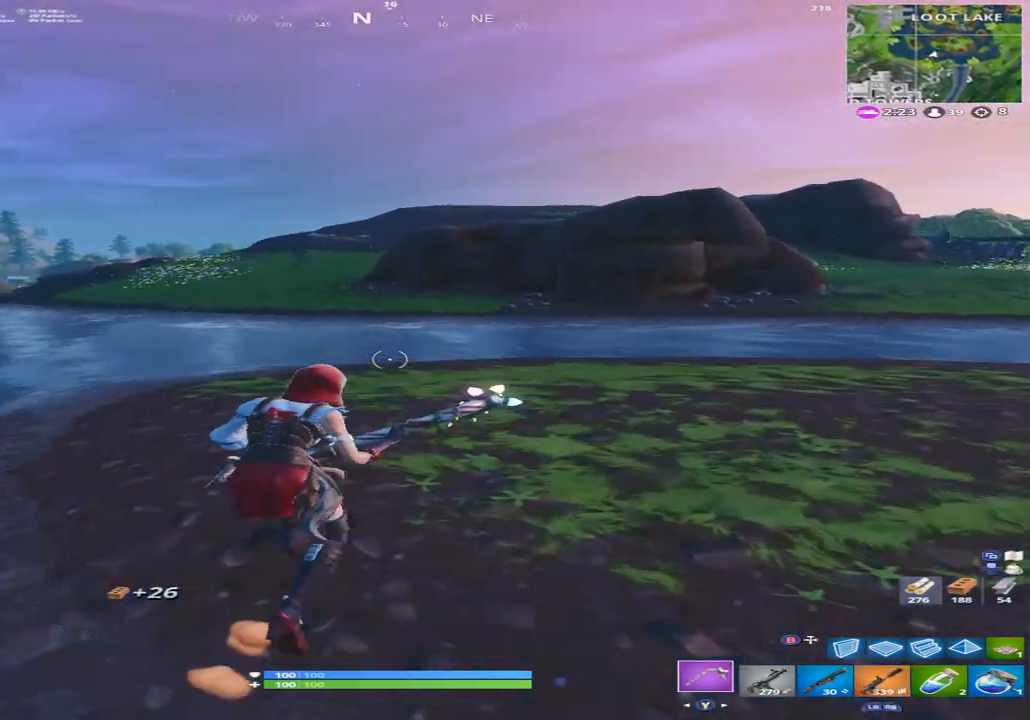
{"buttons": [], "left_stick": "up", "right_stick": "center", "events": [[333, "right_stick", "down-left"], [467, "right_stick", "center"]]}
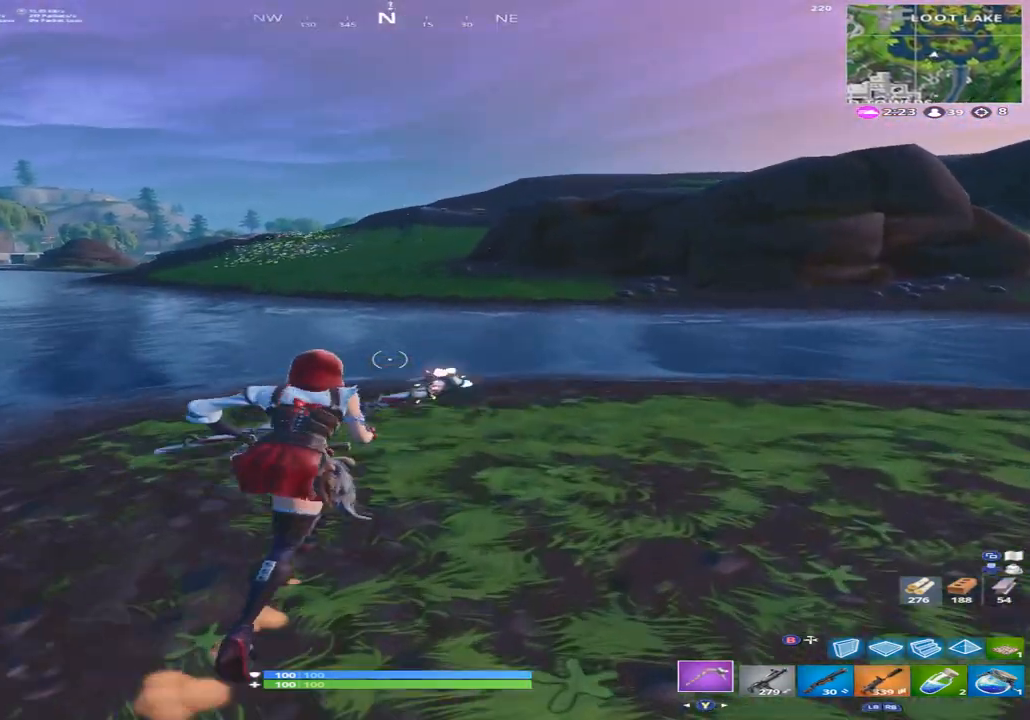
{"buttons": [], "left_stick": "up-right", "right_stick": "center", "events": [[33, "left_stick", "up-right"], [233, "right_stick", "left"], [367, "right_stick", "center"]]}
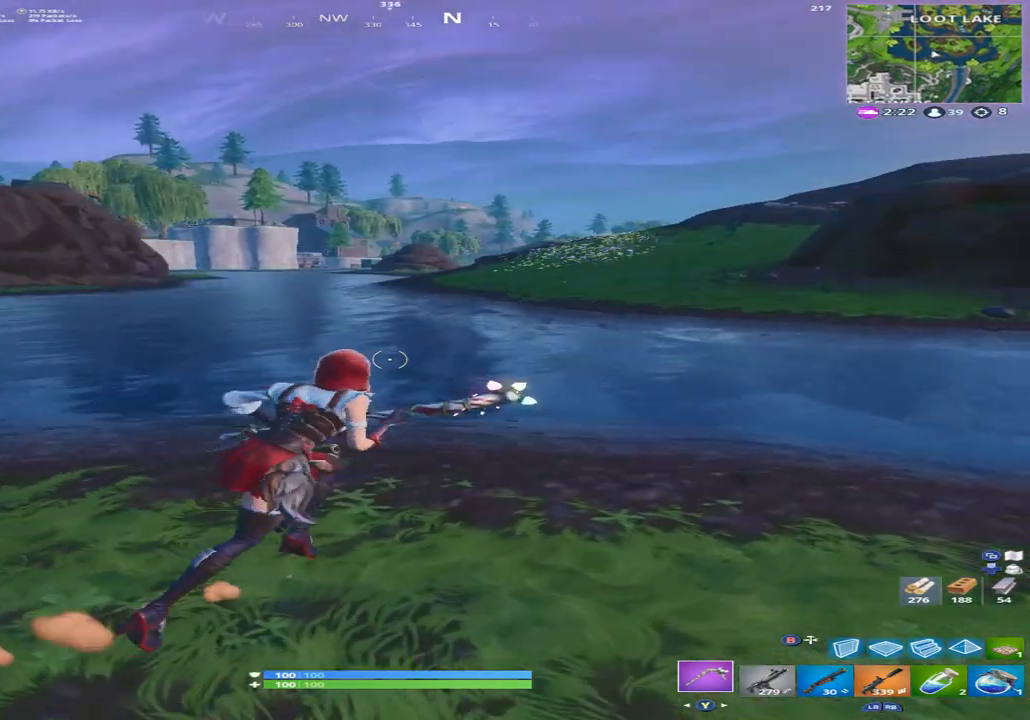
{"buttons": [], "left_stick": "up-right", "right_stick": "center", "events": [[233, "right_stick", "right"], [333, "right_stick", "center"]]}